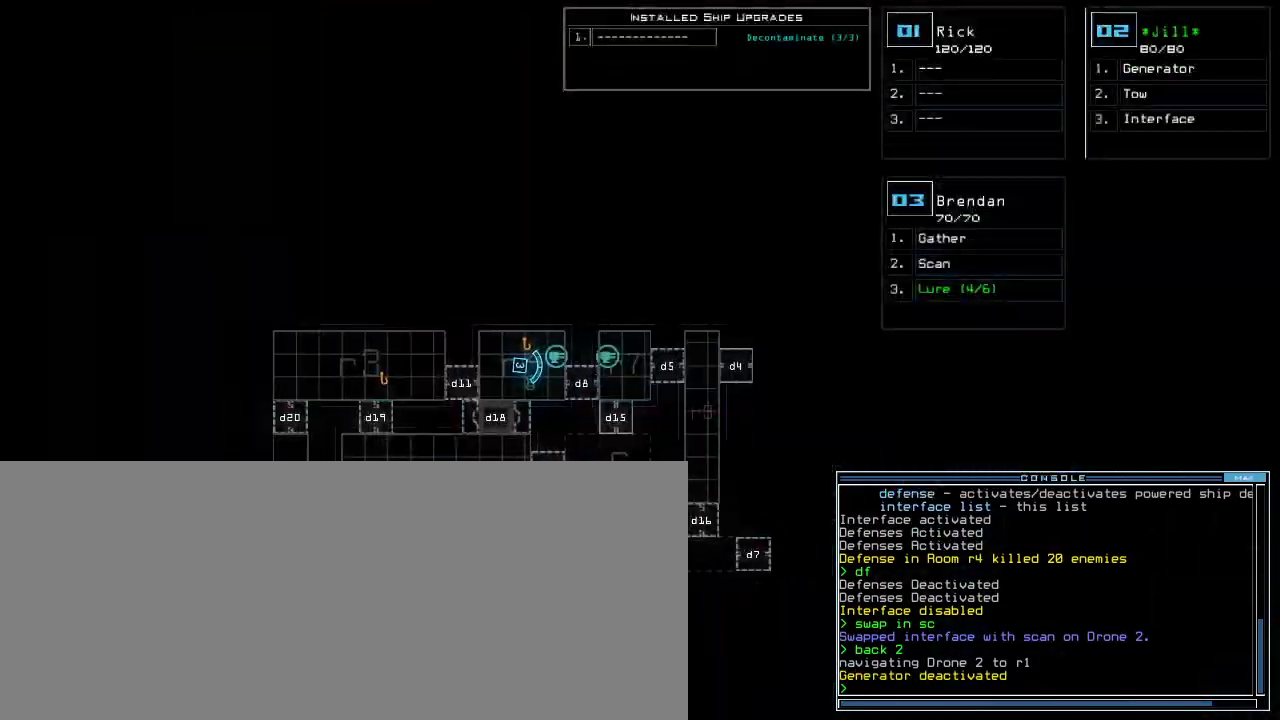
Gameplay with keyboard; each line is a JSON object with the keys held at the frame after it. "events" lists presses ("down") and releases ("up") of ".", "0", "1", "2", "3", "4", "5", "6", "7", "8", "9", "a", "b", "backspace", "c", "caps_lock", "comma", "ctrl_l", "ctrl_r", "d", "down", "e", "equals", "escape", "f", "f9", "g", "h", "i", "j", "k", "l", "left", "m", "minus", "n", "o", "p", "q", "quote", "r", "return", "right", "s", "semicolon", "shift_l", "shift_r", "space", "t", "tab", "tilde", "u", "up", "v", "w", "x", "y" and "z" between this image and that frame as [ms after this image, input, new state], when the widget could be followed in between. No other keys are recorded. Mouse input is not recorded.
{"keys": ["2"]}
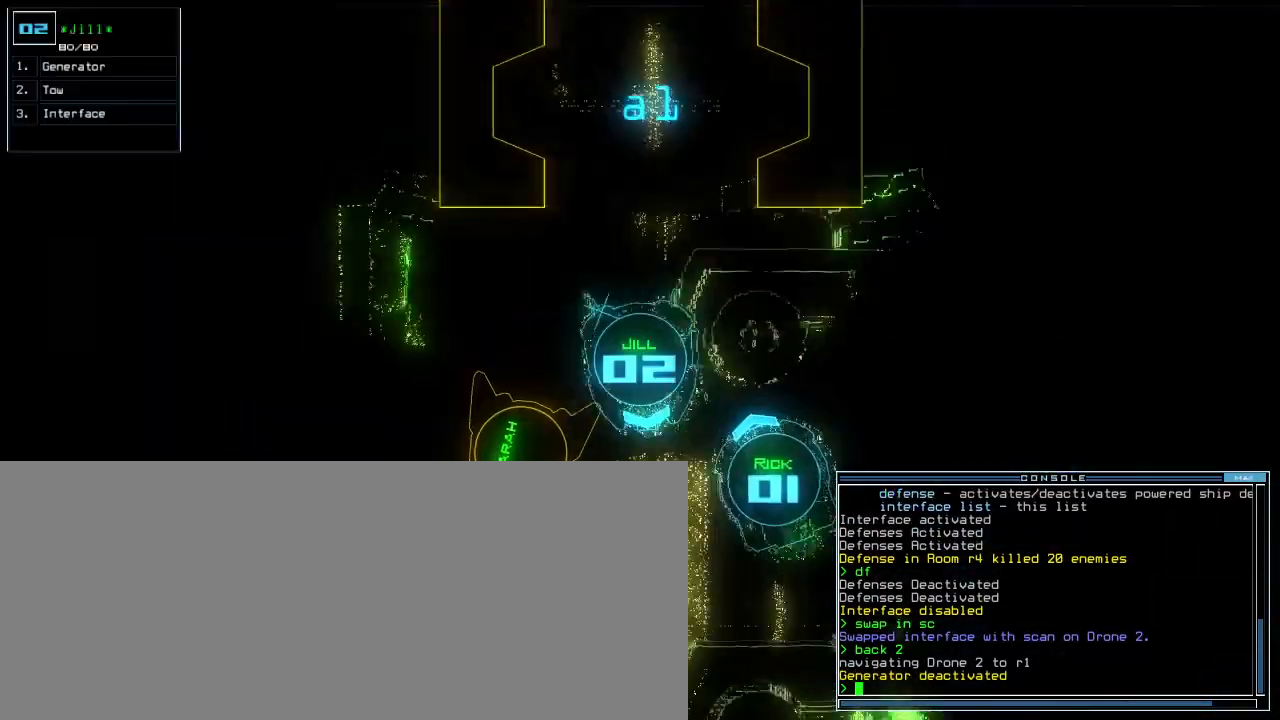
{"keys": ["right"], "events": [[20, "right", "down"], [60, "2", "up"]]}
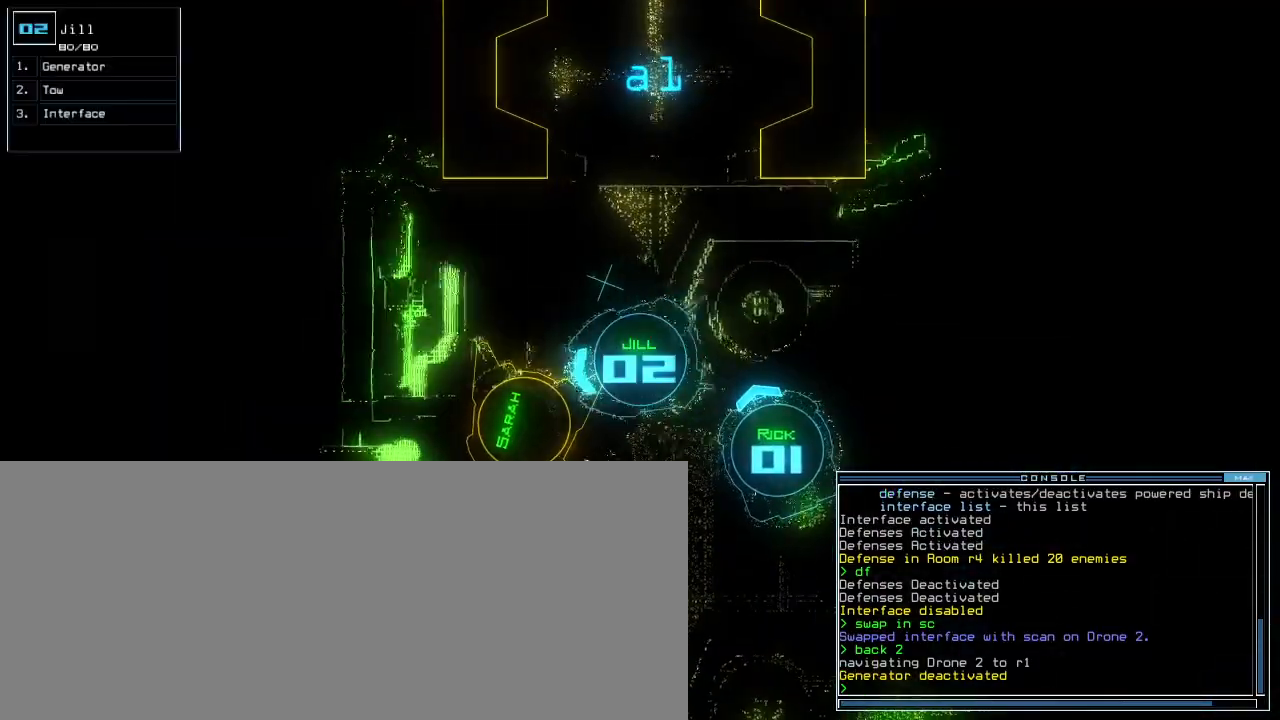
{"keys": ["right", "up"], "events": [[400, "up", "down"]]}
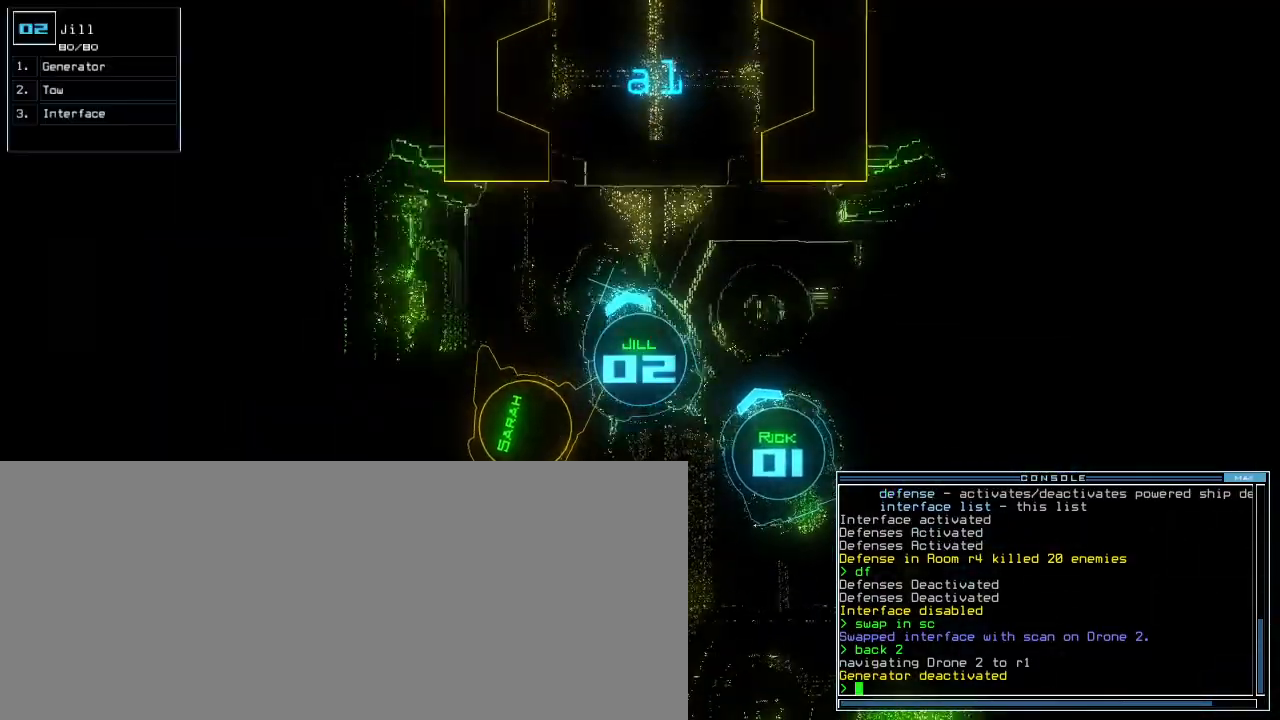
{"keys": ["left", "up"], "events": [[240, "left", "down"], [480, "right", "up"]]}
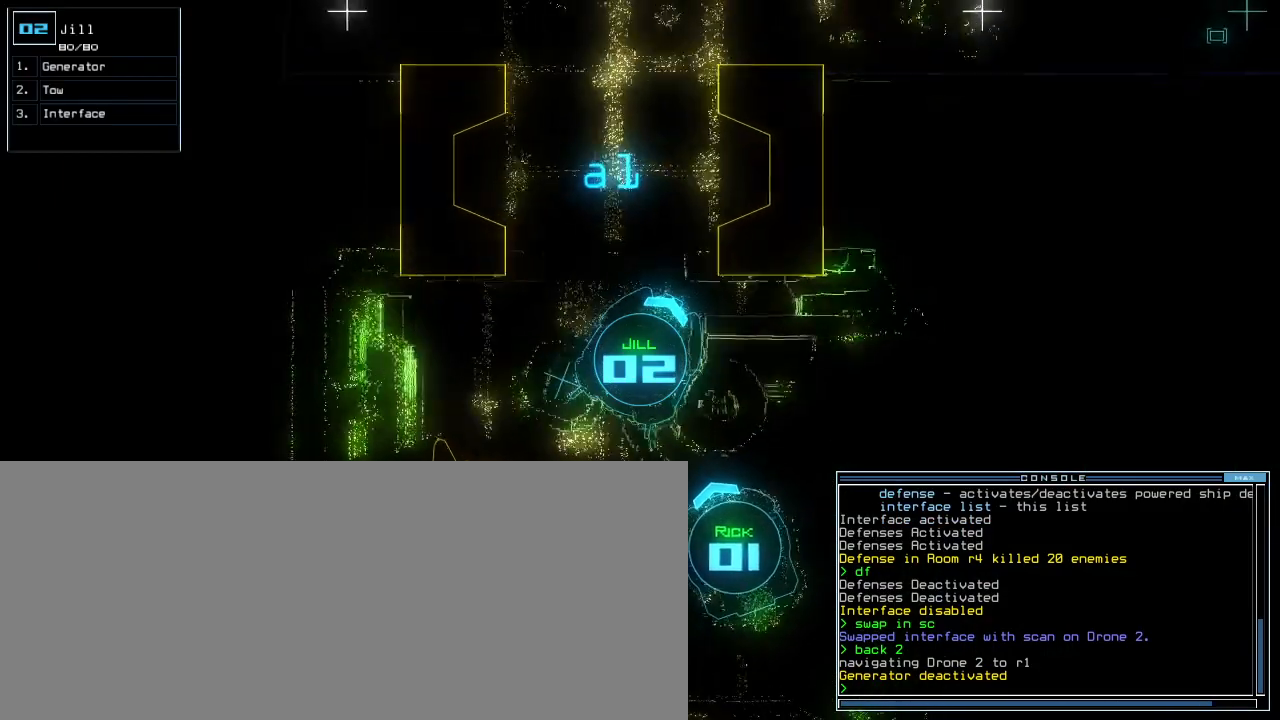
{"keys": [], "events": [[140, "up", "up"], [200, "left", "up"], [300, "space", "down"], [400, "space", "up"]]}
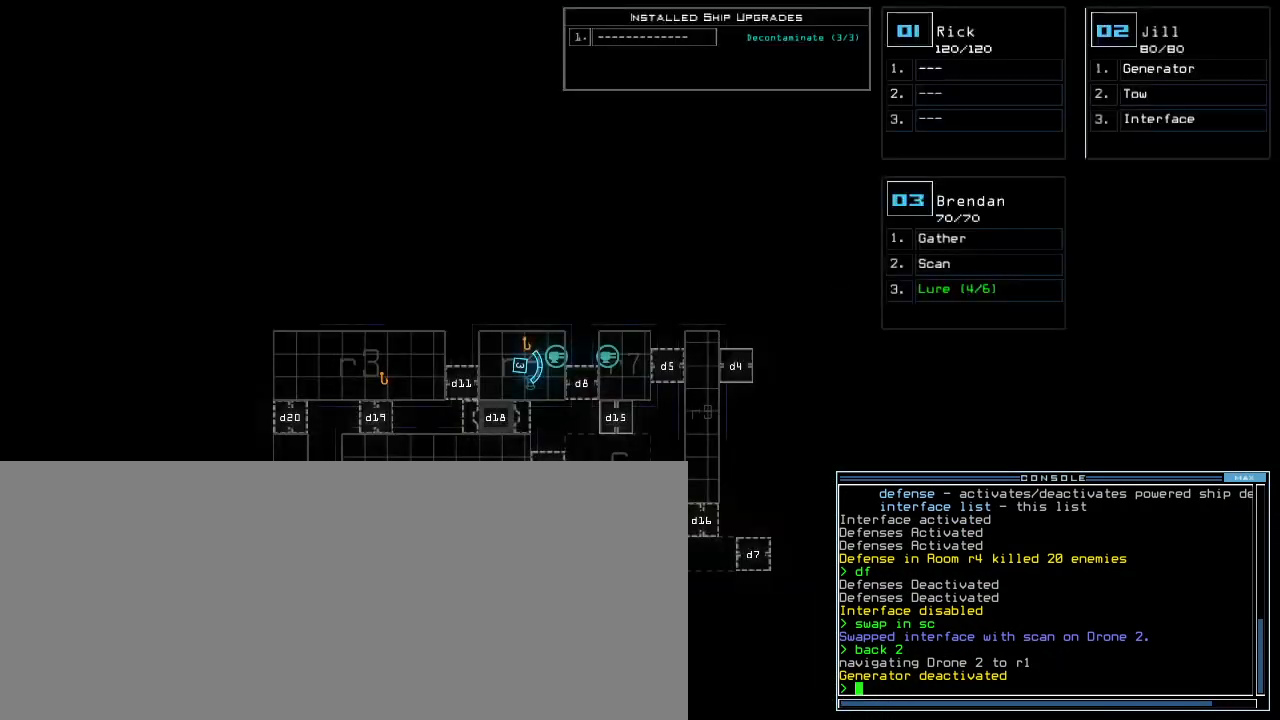
{"keys": [], "events": []}
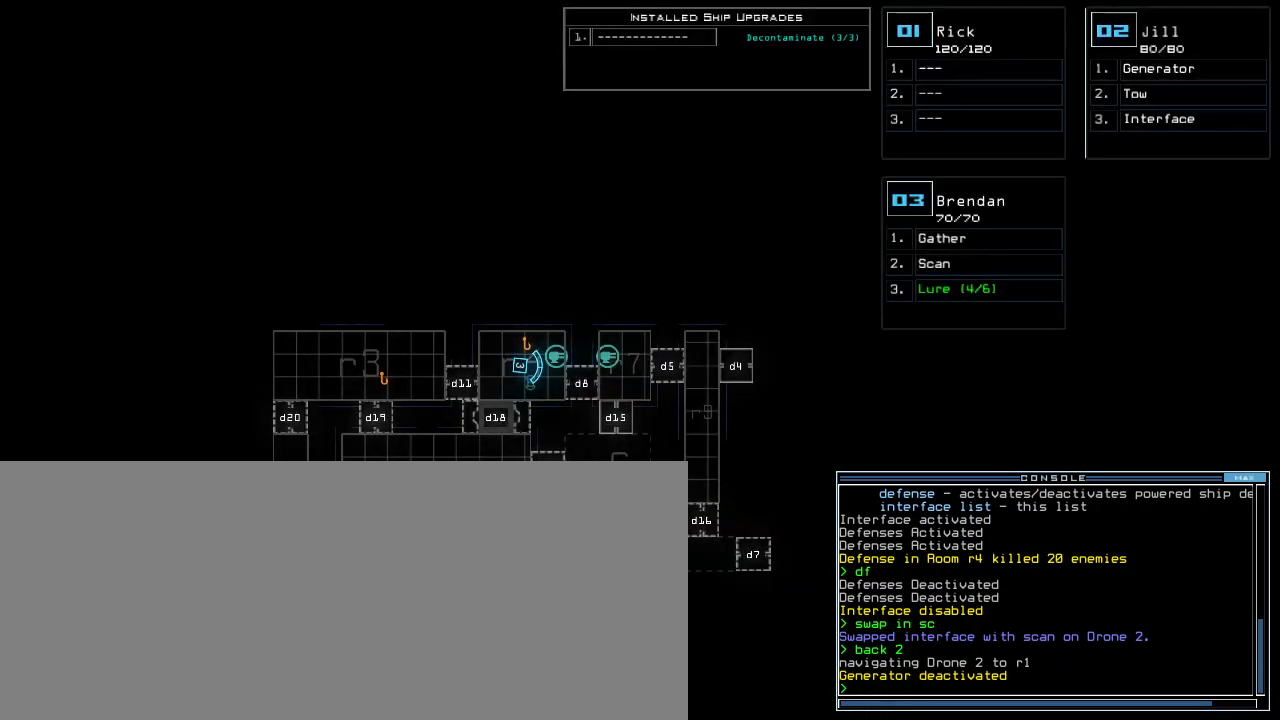
{"keys": [], "events": []}
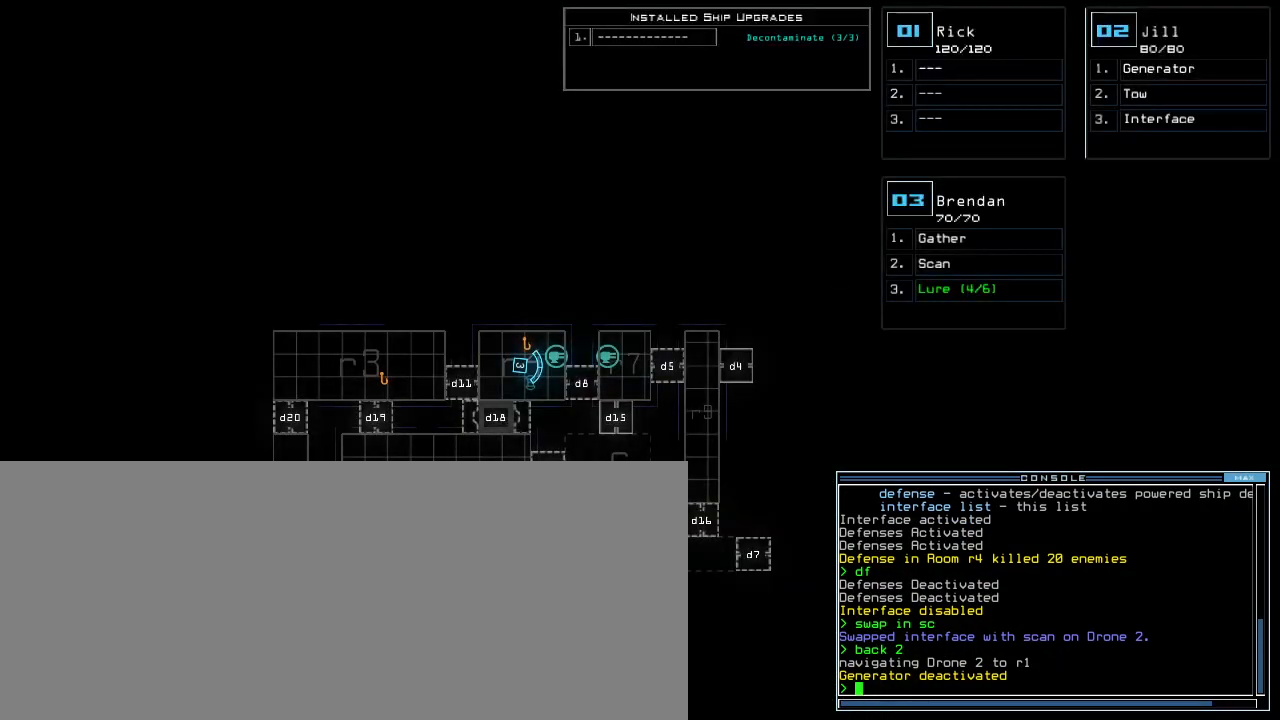
{"keys": [], "events": []}
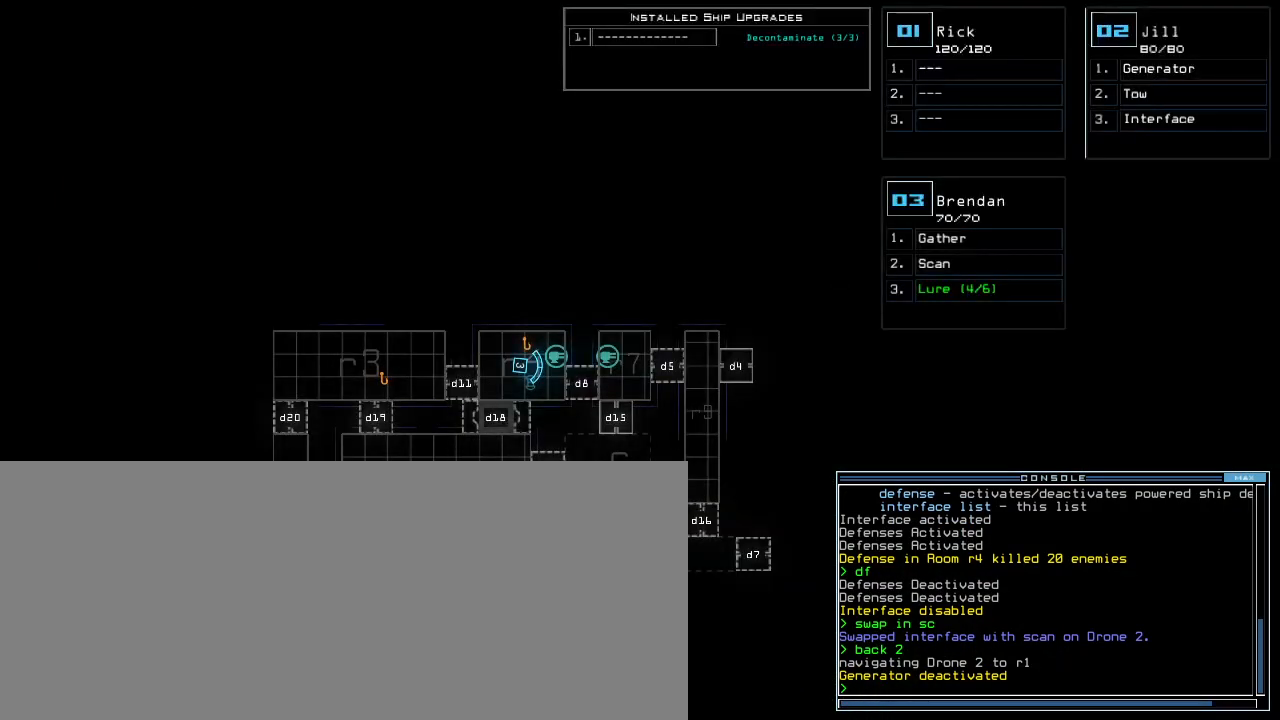
{"keys": [], "events": []}
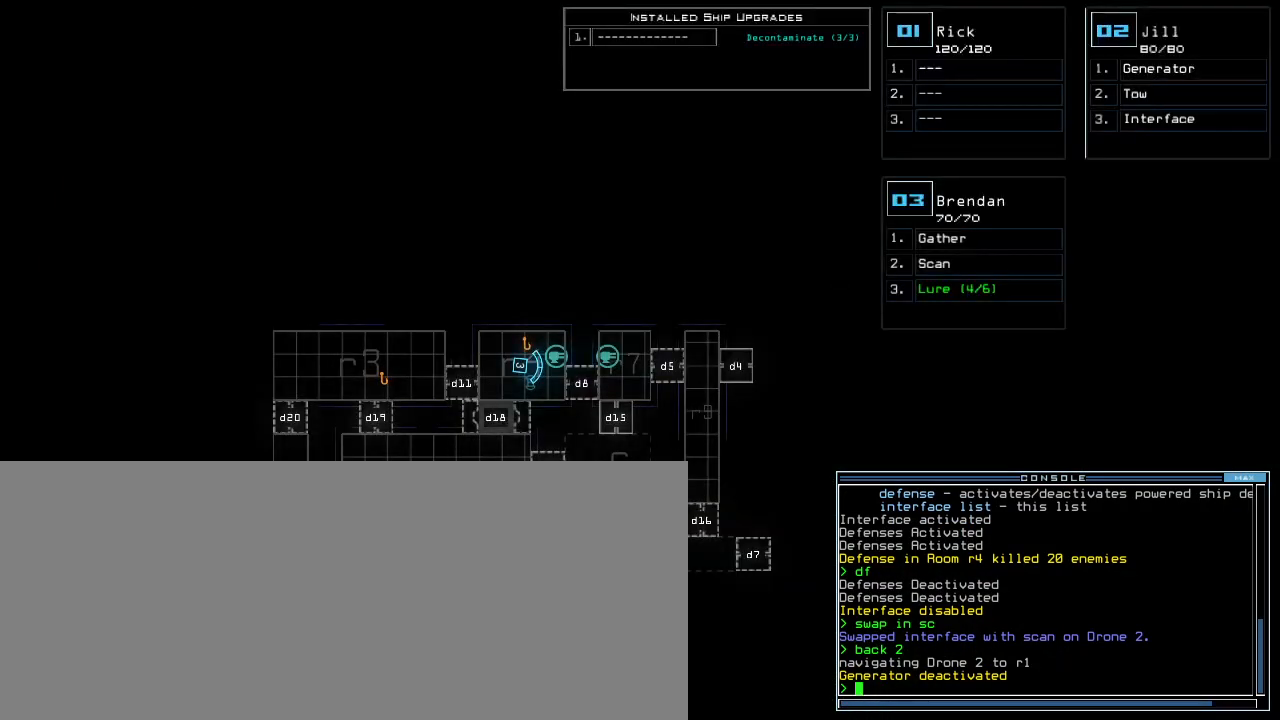
{"keys": [], "events": []}